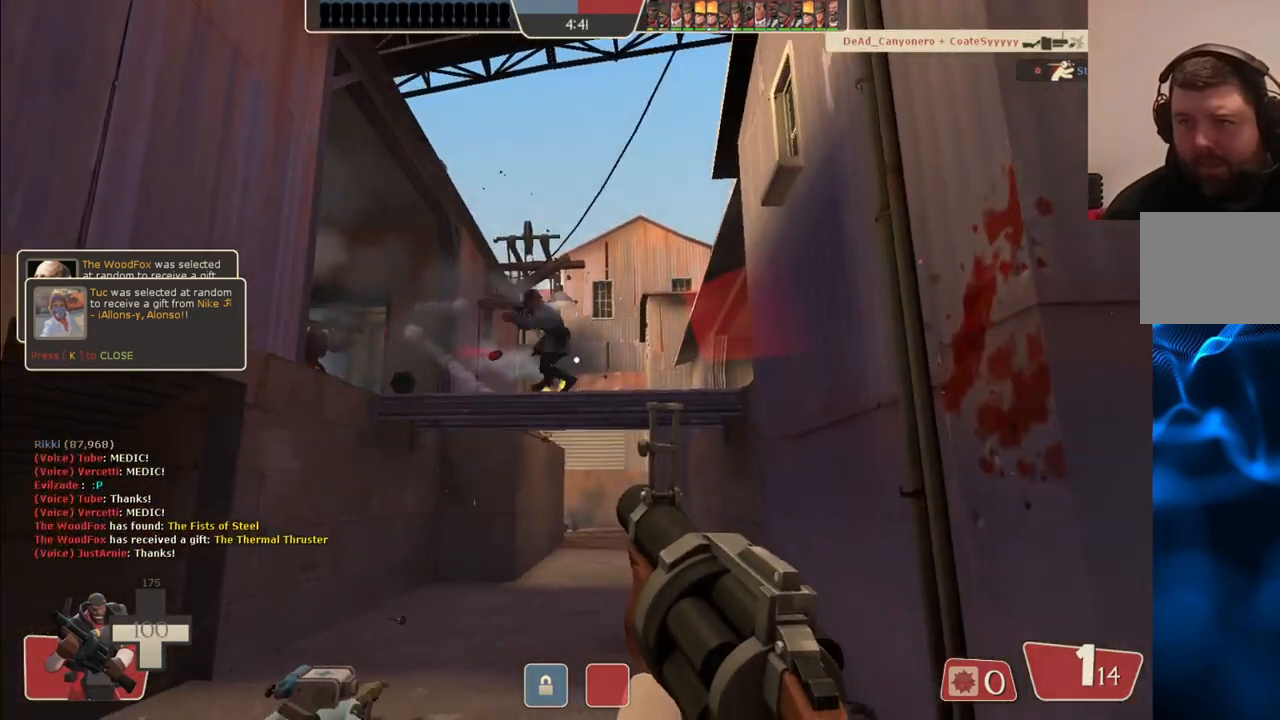
Gameplay with a controller (PlayStation layout); each line is a JSON object with the inputs held at the frame after it. "events" lists button and stick changes between this image and that frame as [ms after this image, input, new state], when the widget could be followed in between.
{"buttons": ["R2"], "left_stick": "down-right", "right_stick": "center", "events": [[100, "left_stick", "center"], [150, "left_stick", "down-right"]]}
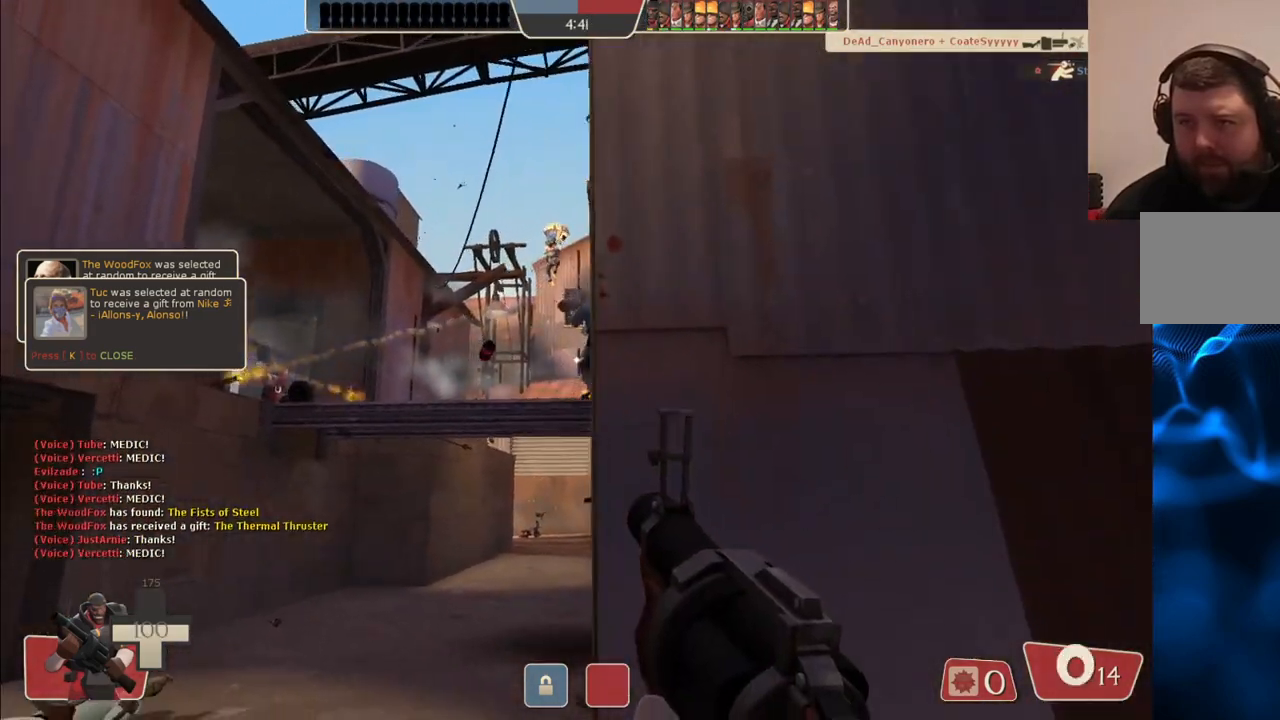
{"buttons": ["SQUARE"], "left_stick": "right", "right_stick": "center", "events": [[17, "R2", "up"], [167, "left_stick", "right"], [200, "SQUARE", "down"], [300, "SQUARE", "up"], [350, "SQUARE", "down"], [433, "SQUARE", "up"], [500, "SQUARE", "down"]]}
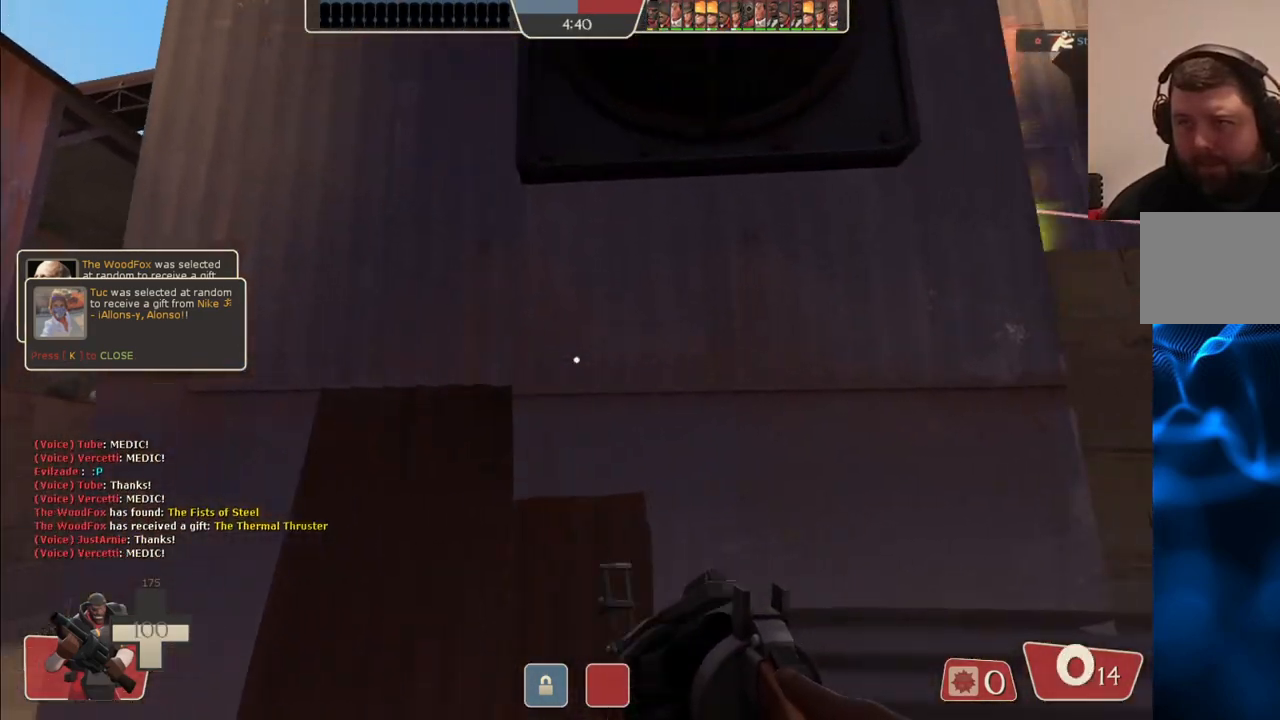
{"buttons": [], "left_stick": "right", "right_stick": "right", "events": [[83, "SQUARE", "up"], [500, "right_stick", "right"]]}
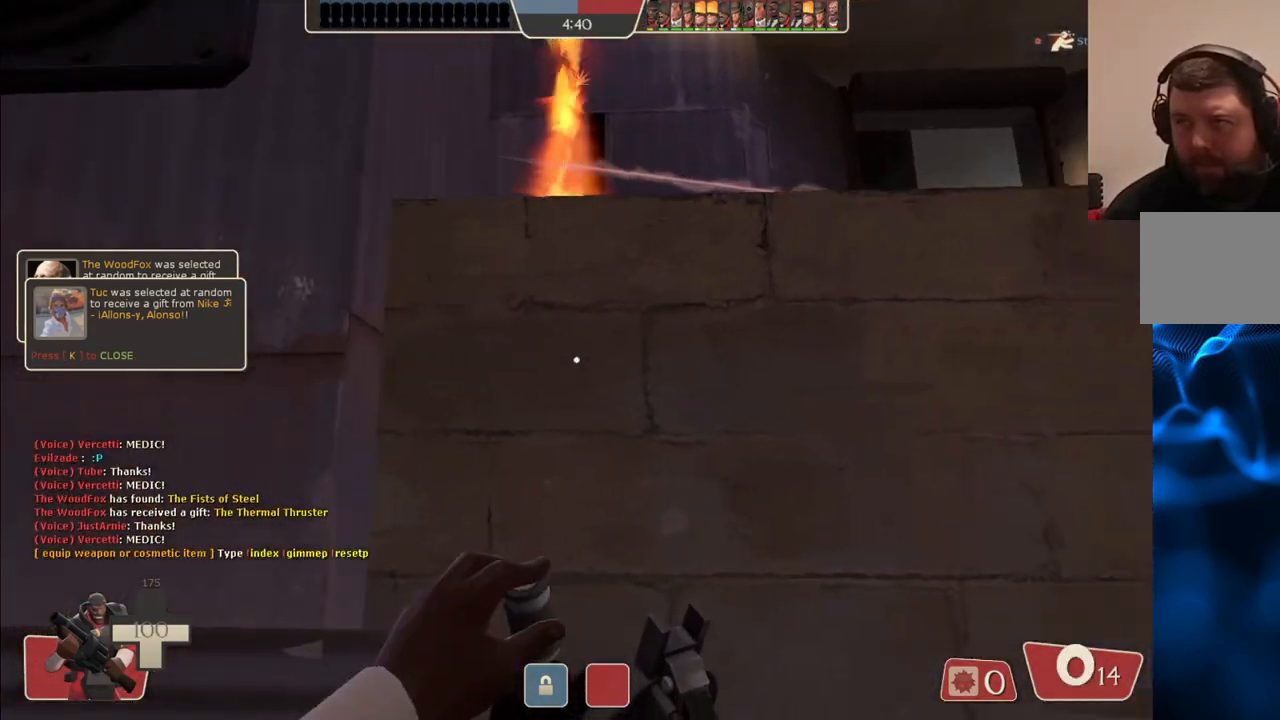
{"buttons": [], "left_stick": "up-right", "right_stick": "center", "events": [[100, "left_stick", "up-right"], [117, "right_stick", "center"]]}
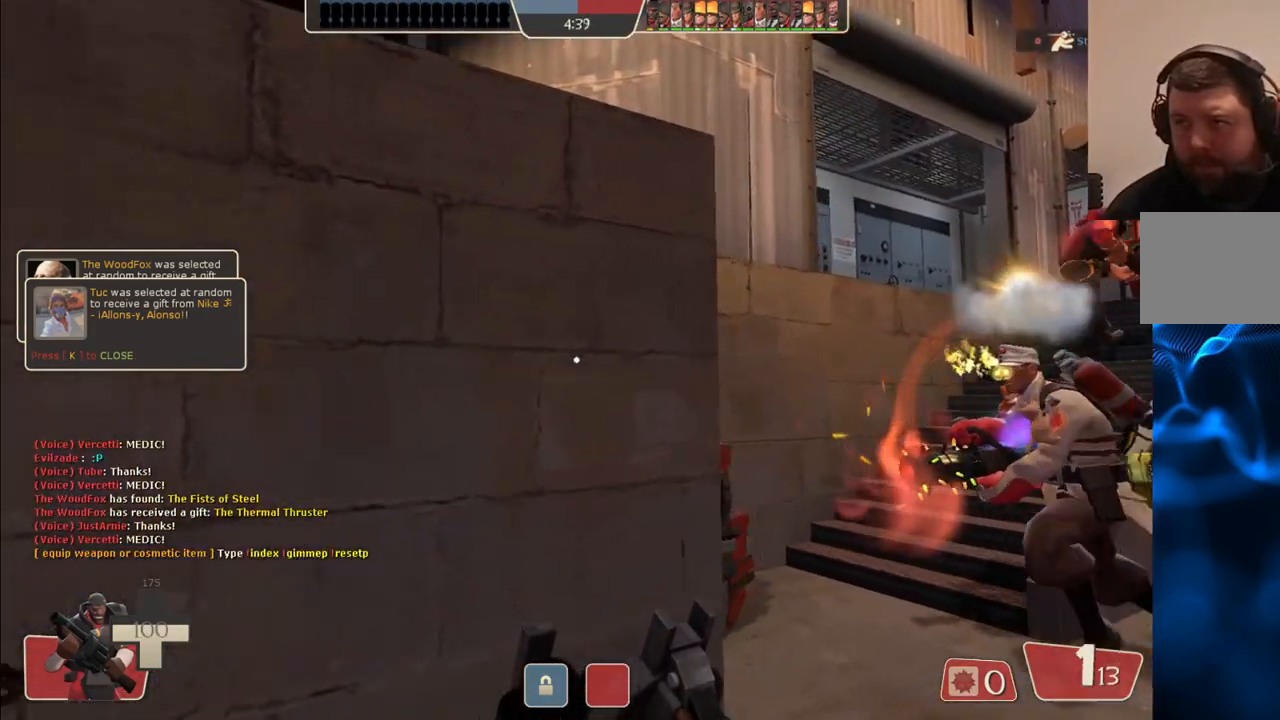
{"buttons": [], "left_stick": "up-right", "right_stick": "center", "events": [[50, "right_stick", "left"], [117, "right_stick", "center"], [300, "right_stick", "left"], [400, "right_stick", "center"]]}
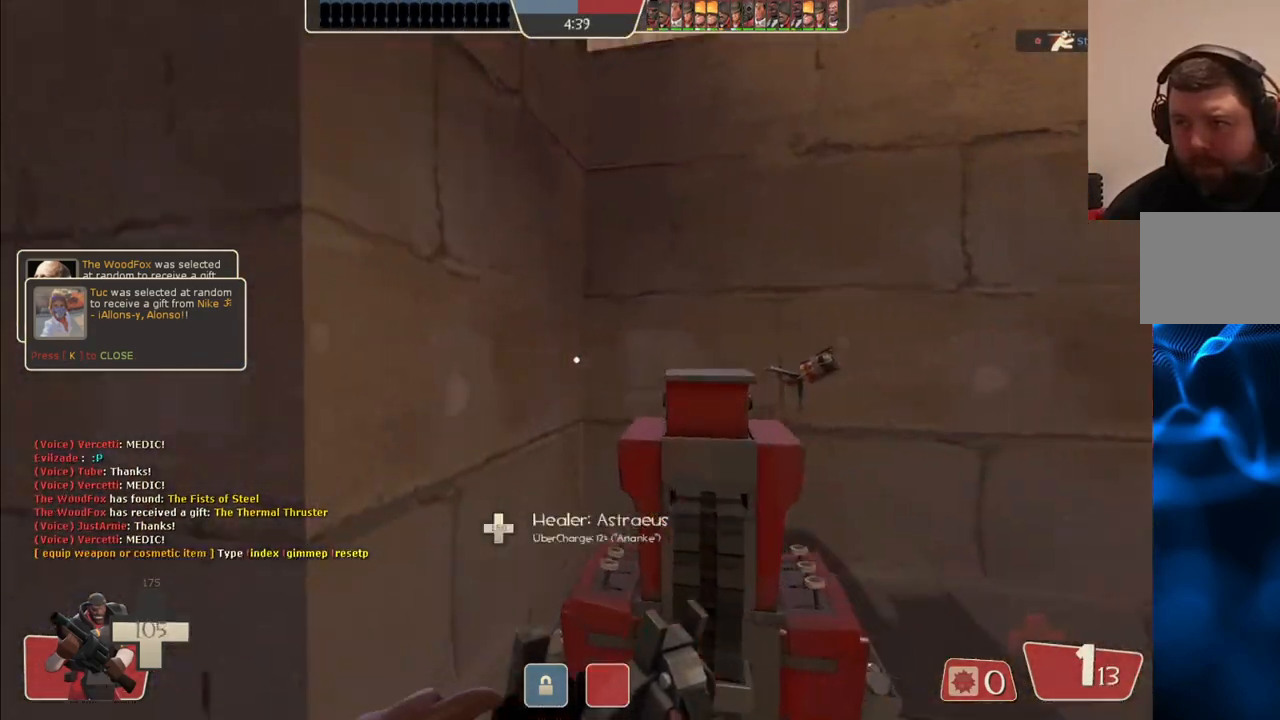
{"buttons": [], "left_stick": "center", "right_stick": "center", "events": [[67, "right_stick", "left"], [217, "left_stick", "center"], [300, "right_stick", "center"], [417, "SQUARE", "down"], [467, "SQUARE", "up"]]}
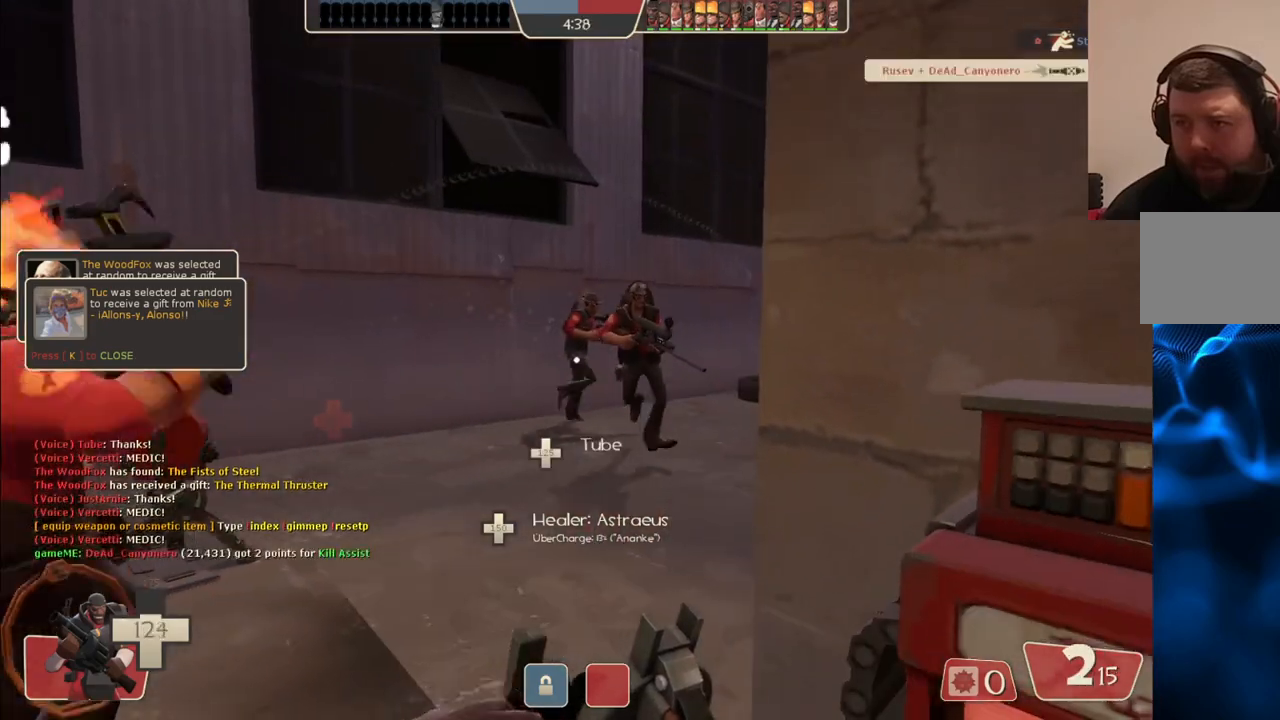
{"buttons": [], "left_stick": "up", "right_stick": "center", "events": [[50, "SQUARE", "down"], [100, "SQUARE", "up"], [183, "SQUARE", "down"], [267, "SQUARE", "up"], [433, "left_stick", "up"]]}
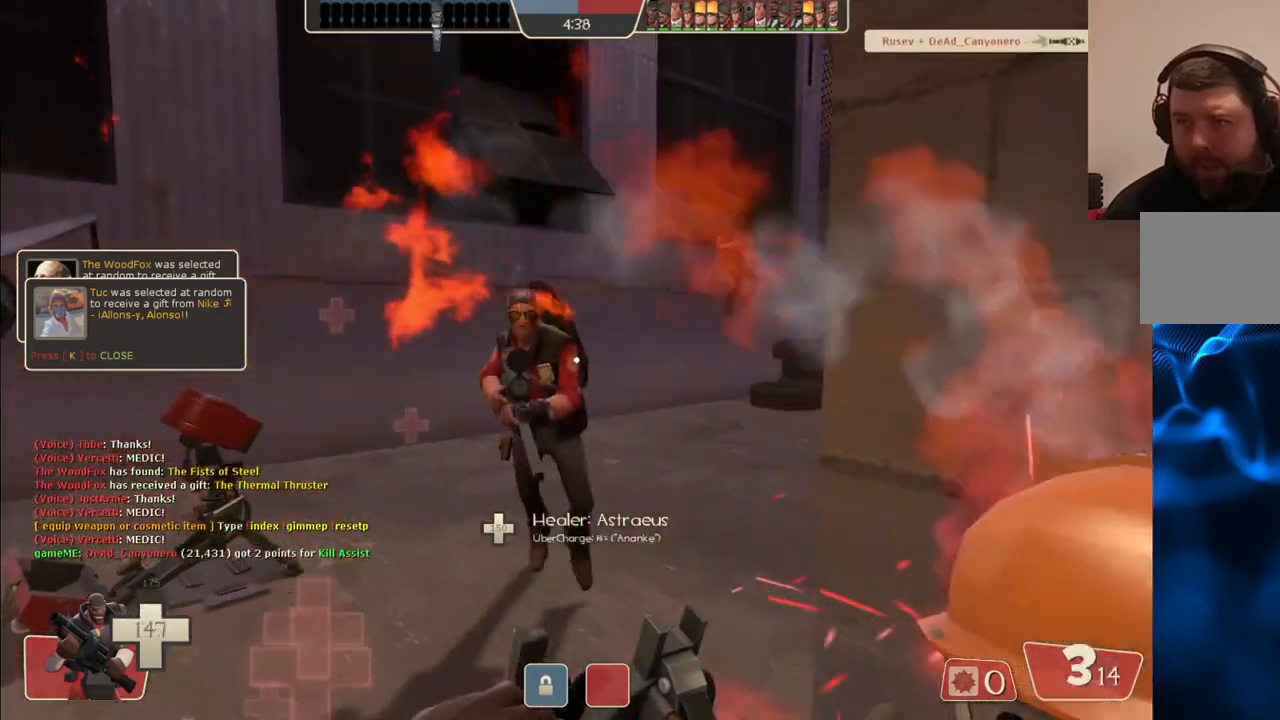
{"buttons": [], "left_stick": "up-left", "right_stick": "center", "events": [[283, "left_stick", "up-left"]]}
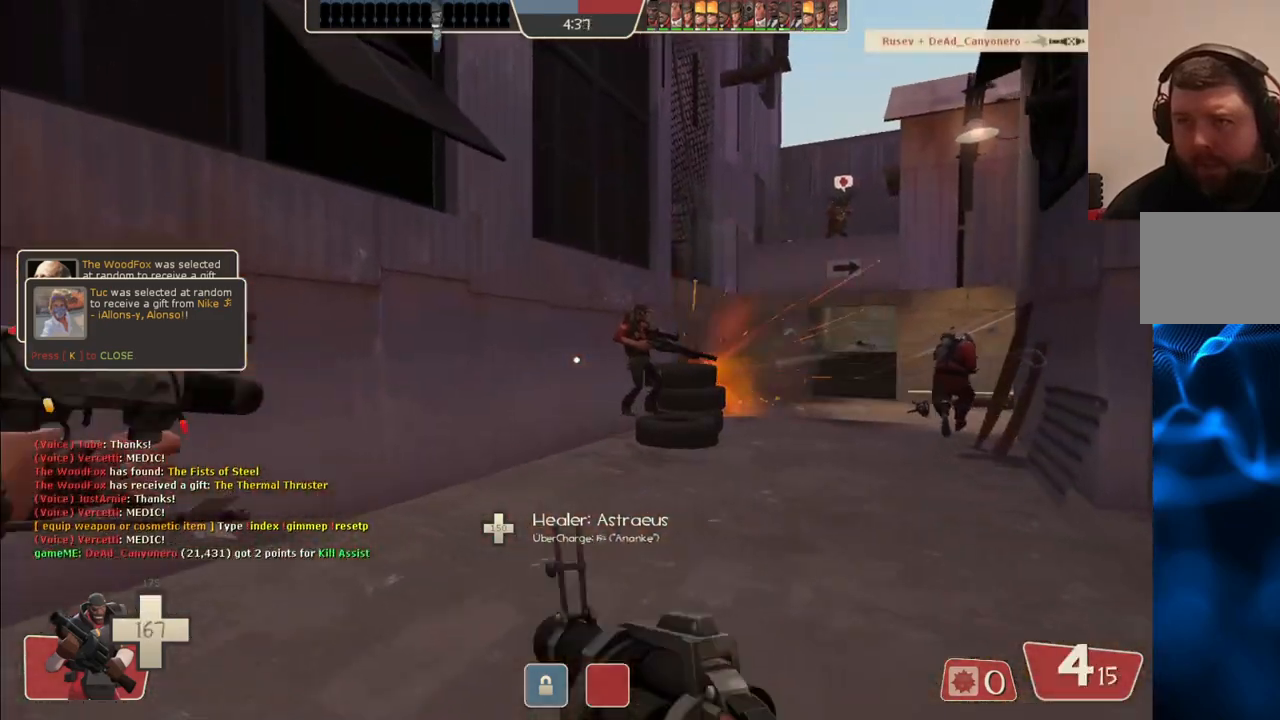
{"buttons": [], "left_stick": "up-left", "right_stick": "center", "events": [[117, "right_stick", "right"], [250, "right_stick", "center"]]}
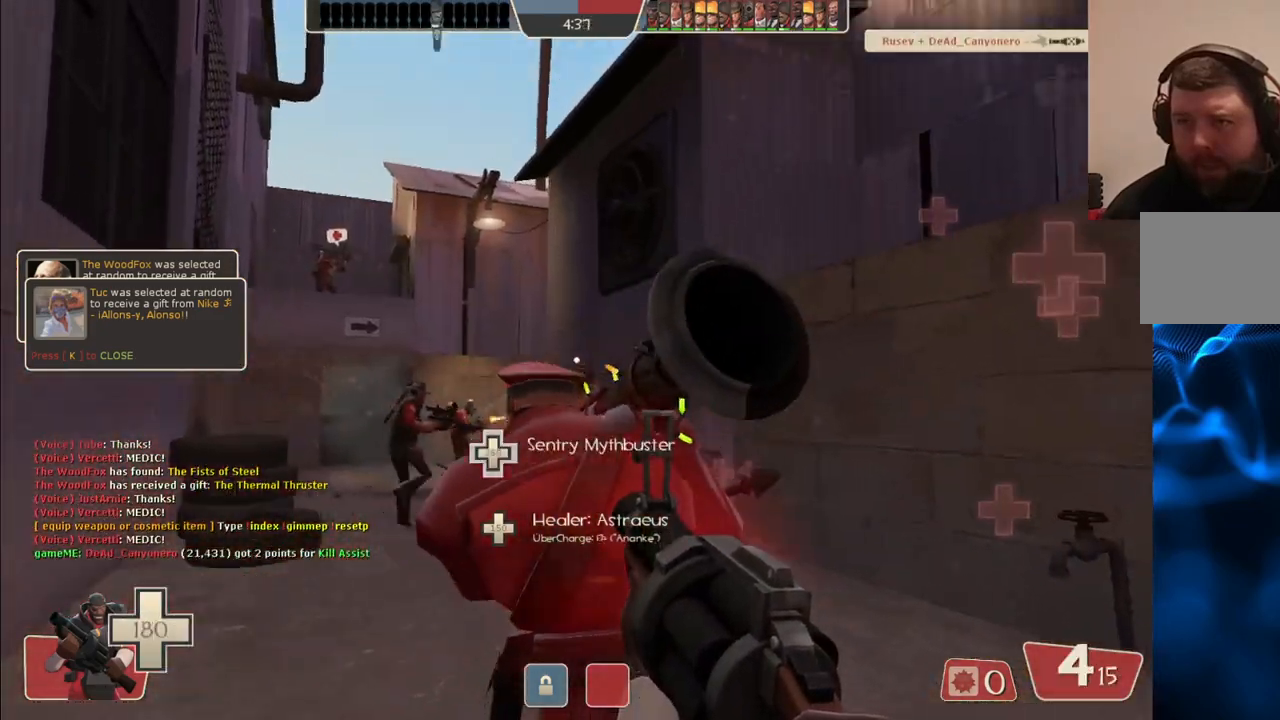
{"buttons": ["R2"], "left_stick": "up-left", "right_stick": "down", "events": [[300, "right_stick", "down"], [367, "R2", "down"]]}
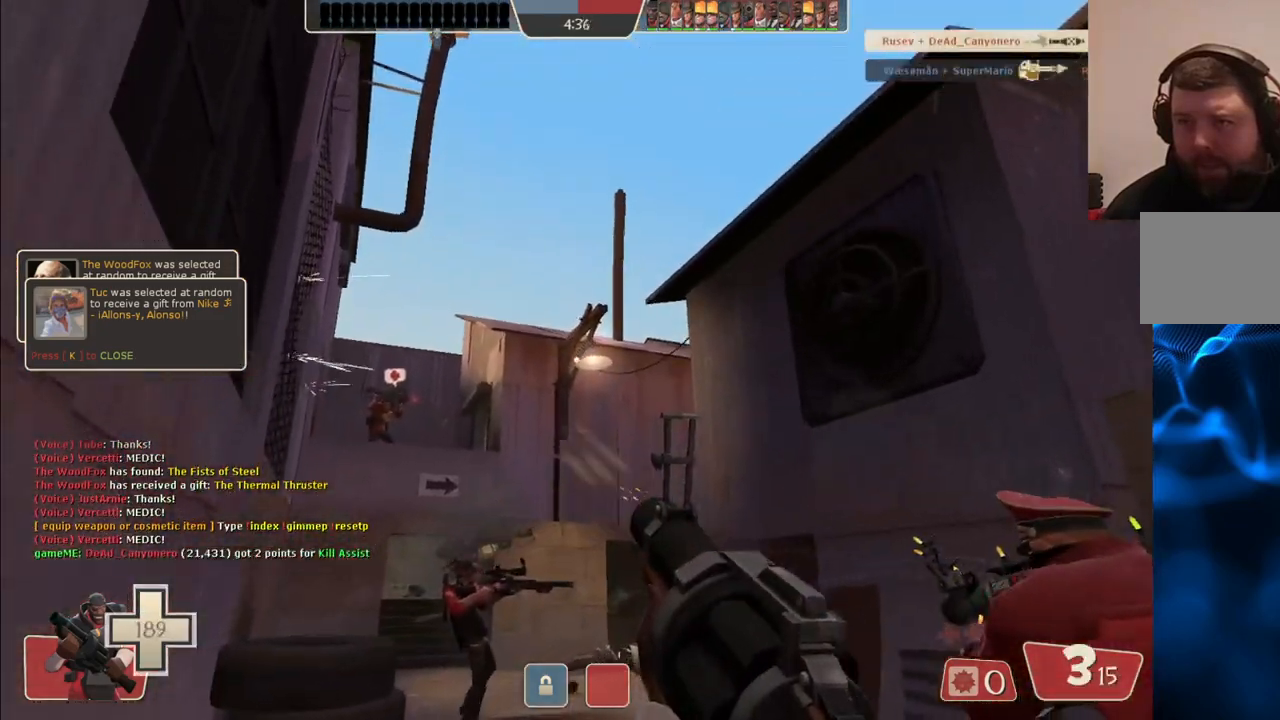
{"buttons": ["R2"], "left_stick": "up-left", "right_stick": "center", "events": [[33, "right_stick", "center"], [217, "right_stick", "right"], [467, "right_stick", "center"]]}
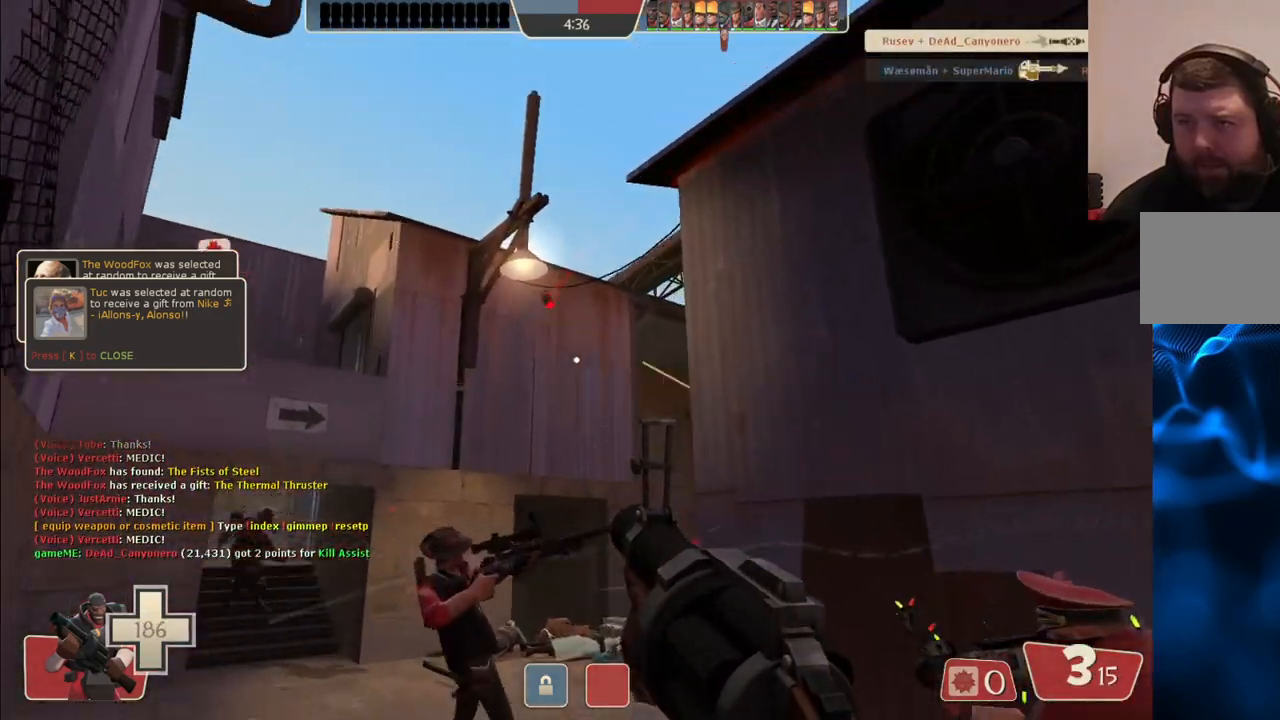
{"buttons": ["R2"], "left_stick": "up-left", "right_stick": "center", "events": [[83, "left_stick", "up"], [250, "left_stick", "up-left"]]}
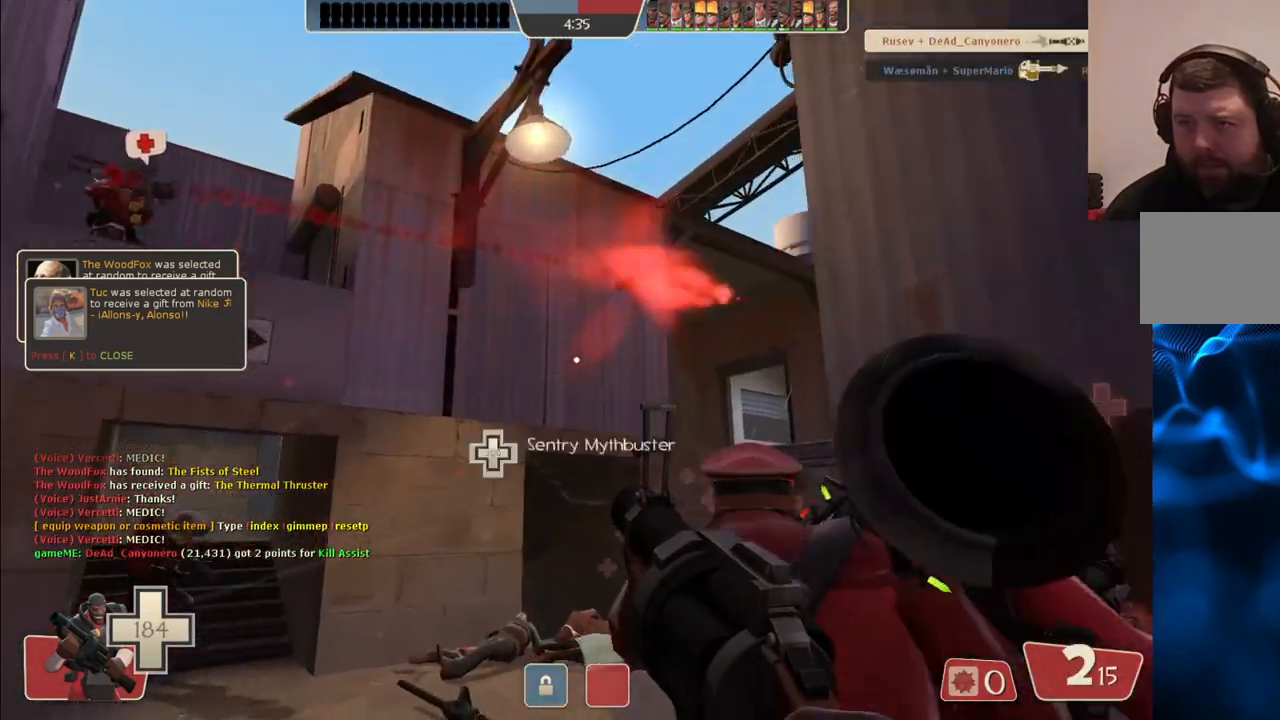
{"buttons": ["SQUARE"], "left_stick": "down-right", "right_stick": "center", "events": [[133, "left_stick", "down-left"], [183, "left_stick", "down-right"], [233, "R2", "up"], [433, "SQUARE", "down"]]}
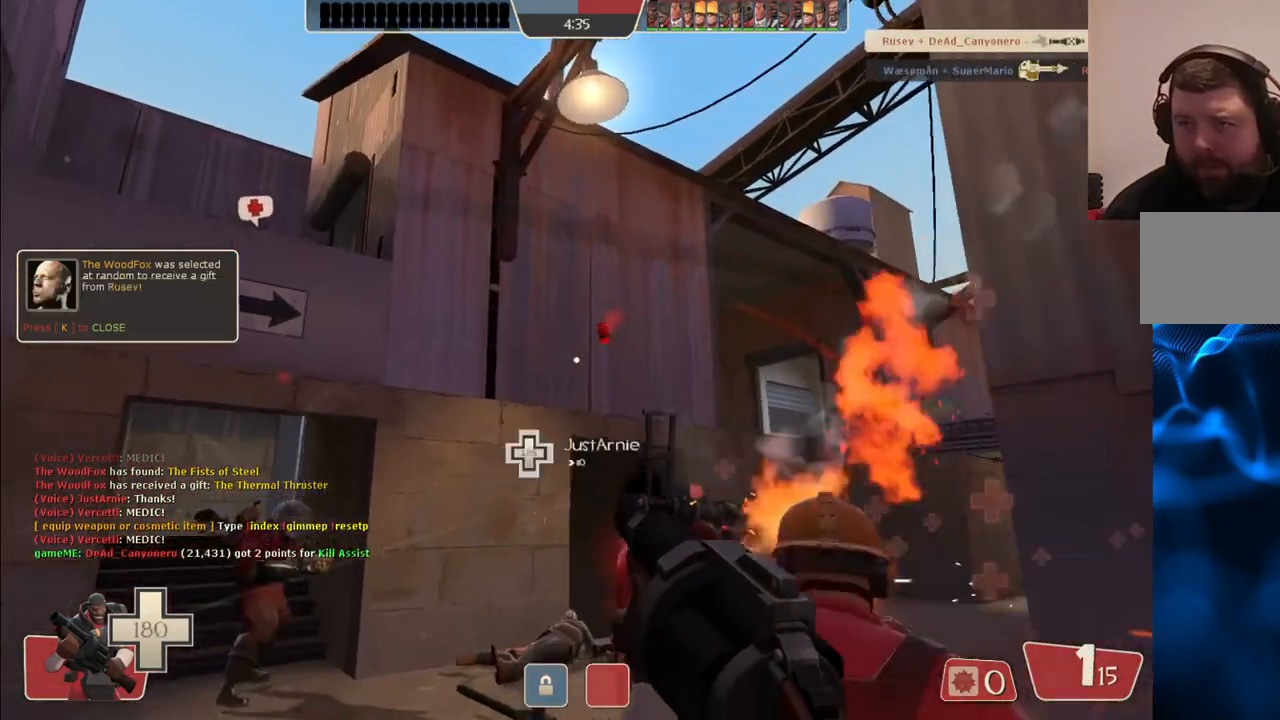
{"buttons": [], "left_stick": "center", "right_stick": "center", "events": [[17, "SQUARE", "up"], [117, "SQUARE", "down"], [183, "SQUARE", "up"], [267, "SQUARE", "down"], [350, "SQUARE", "up"], [417, "SQUARE", "down"], [433, "left_stick", "center"], [500, "SQUARE", "up"]]}
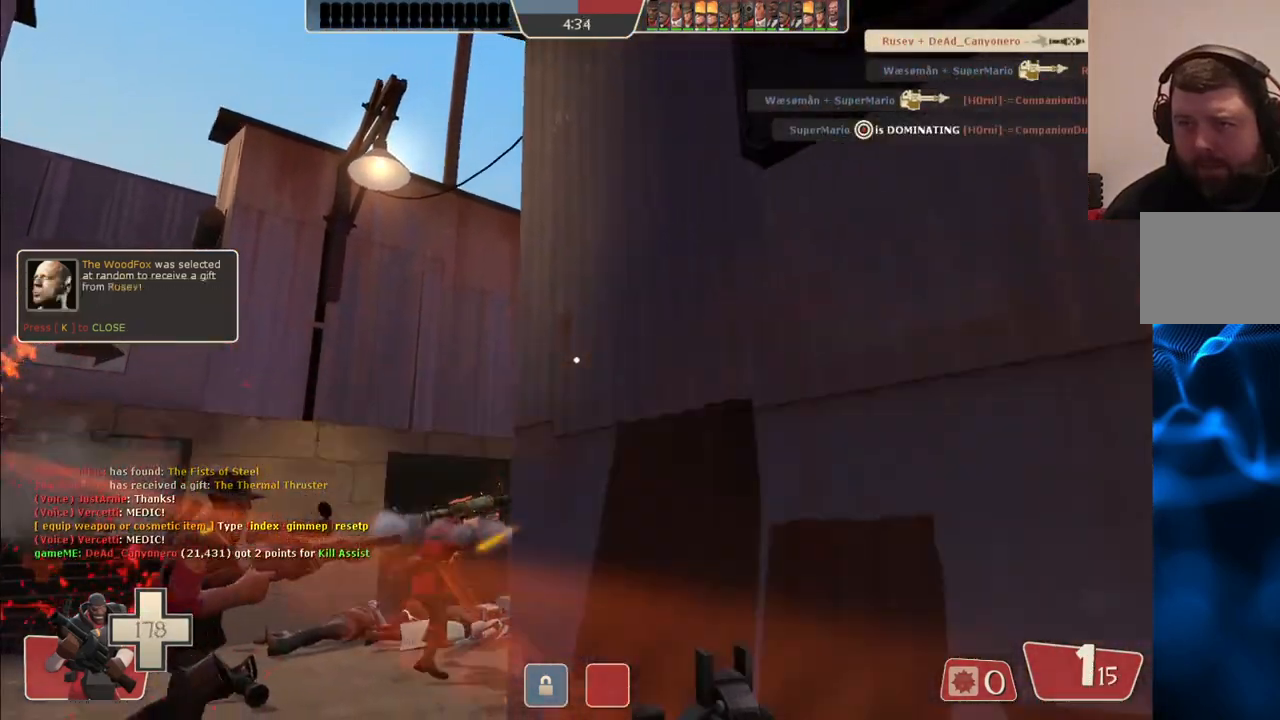
{"buttons": [], "left_stick": "up-left", "right_stick": "center", "events": [[100, "left_stick", "up"], [250, "left_stick", "up-left"]]}
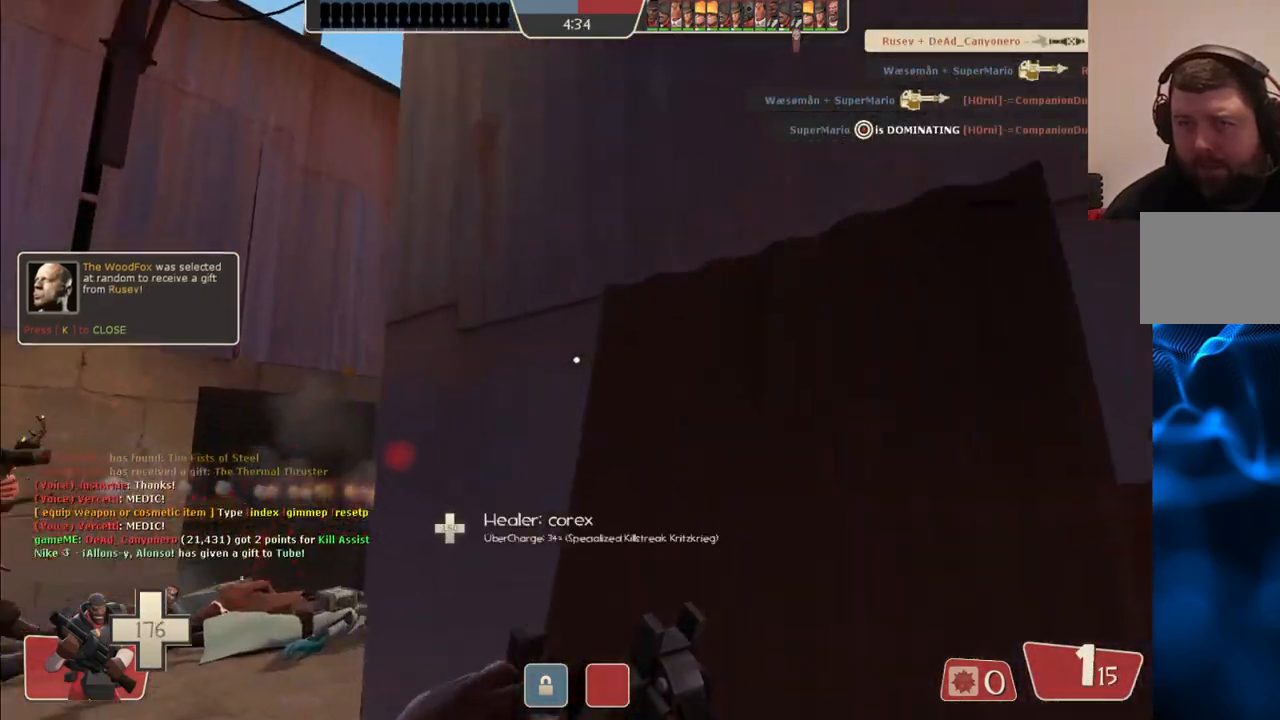
{"buttons": [], "left_stick": "up-left", "right_stick": "center", "events": []}
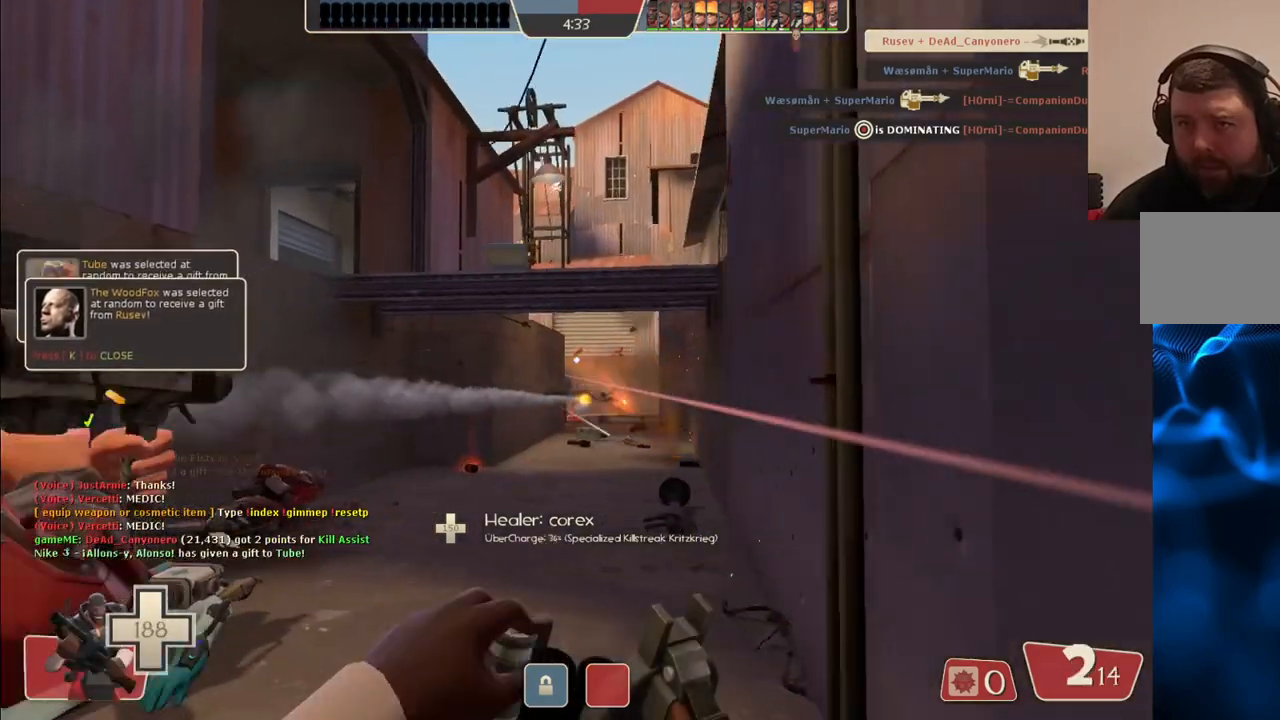
{"buttons": ["R2"], "left_stick": "down", "right_stick": "center", "events": [[117, "R2", "down"], [133, "left_stick", "up"], [333, "left_stick", "up-left"], [450, "left_stick", "center"], [500, "left_stick", "down"]]}
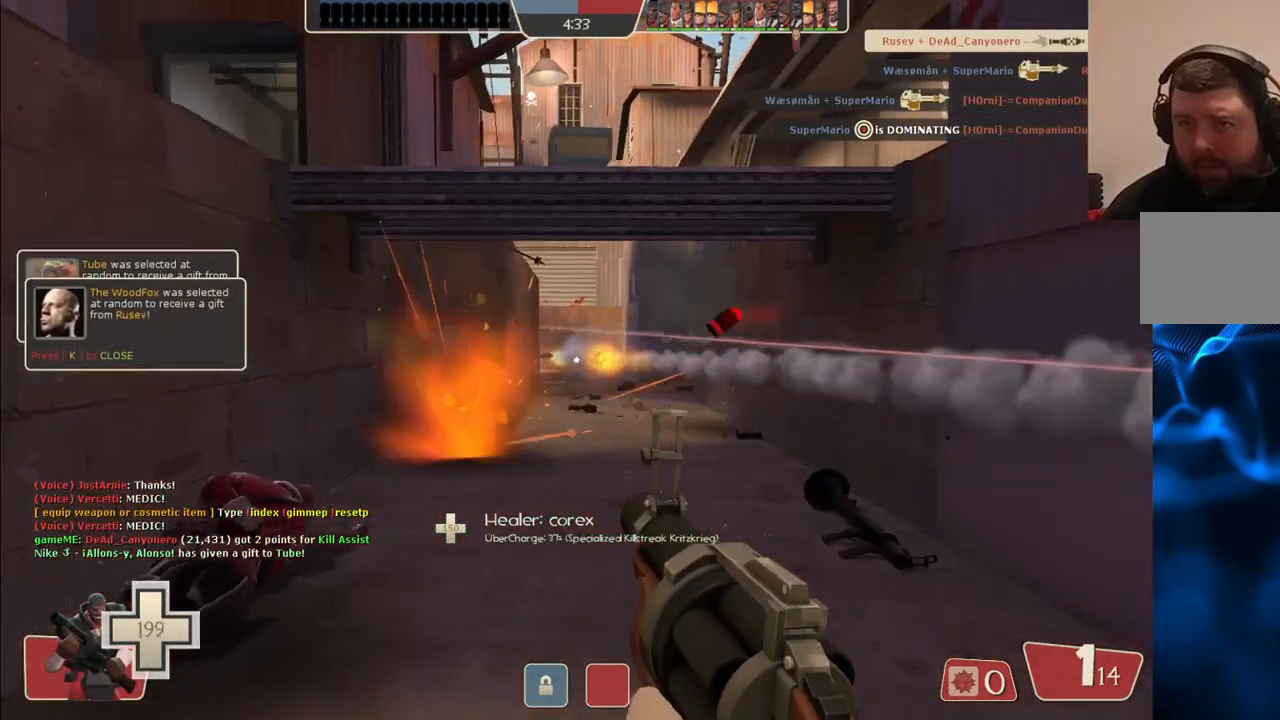
{"buttons": ["R2"], "left_stick": "up-left", "right_stick": "center", "events": [[267, "left_stick", "right"], [417, "left_stick", "up"], [483, "left_stick", "up-left"]]}
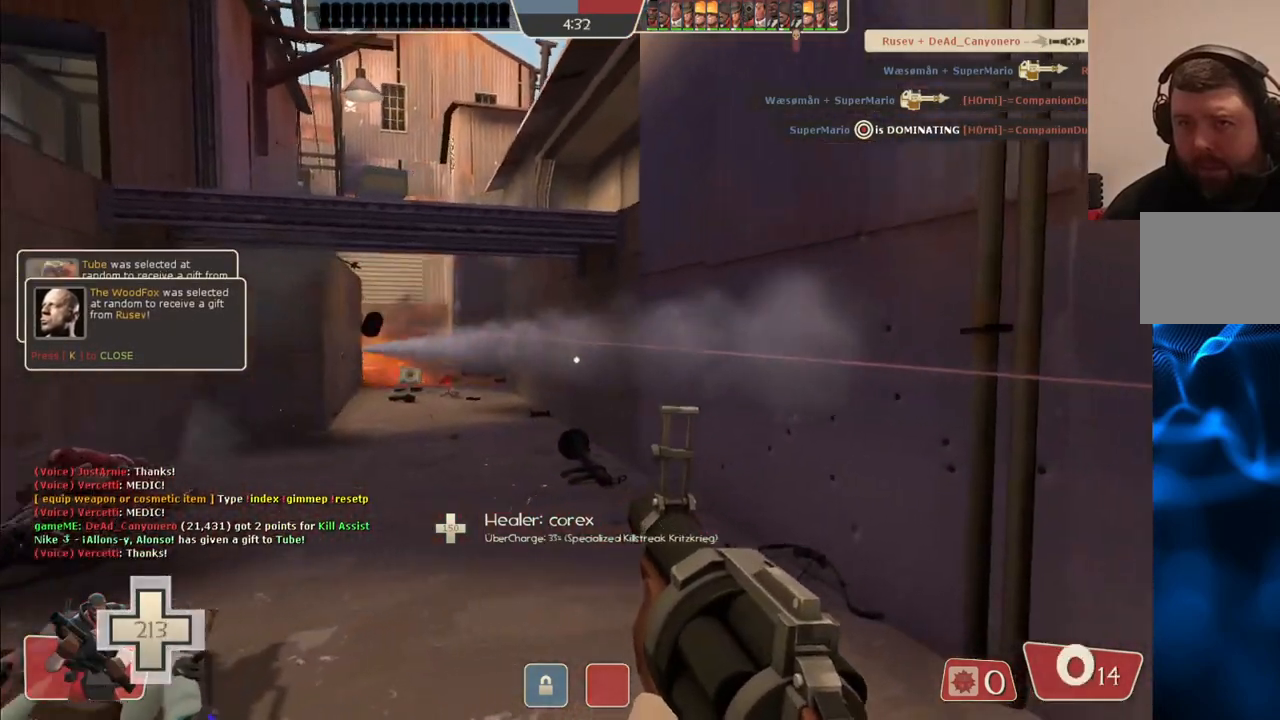
{"buttons": ["R2"], "left_stick": "down-right", "right_stick": "center", "events": [[300, "left_stick", "down-left"], [383, "left_stick", "down-right"]]}
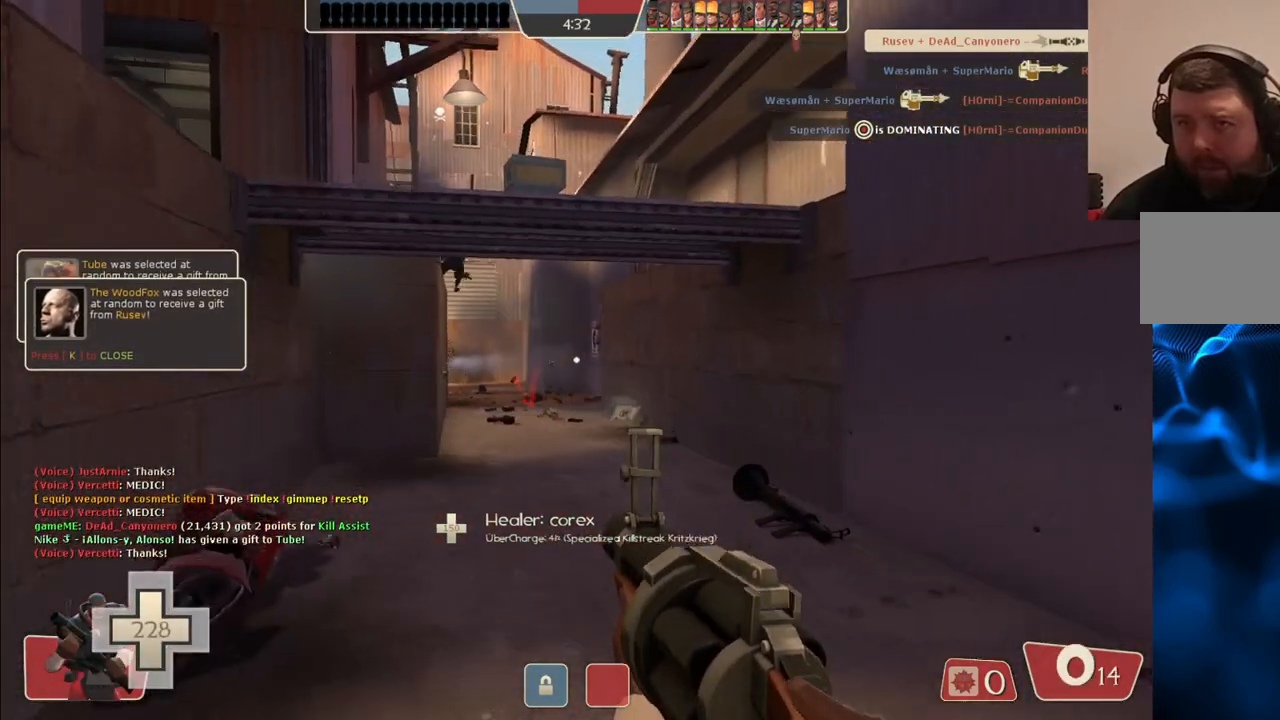
{"buttons": ["SQUARE"], "left_stick": "right", "right_stick": "center", "events": [[167, "R2", "up"], [250, "left_stick", "right"], [267, "SQUARE", "down"], [333, "SQUARE", "up"], [417, "SQUARE", "down"]]}
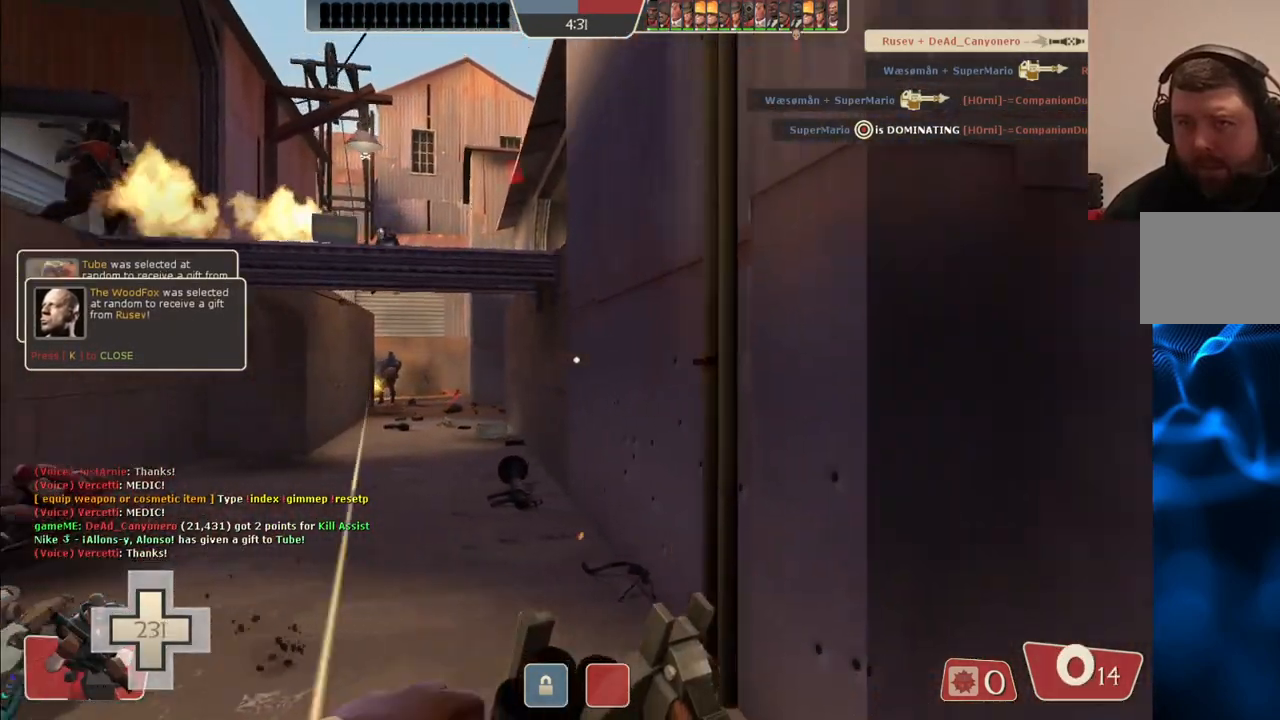
{"buttons": [], "left_stick": "right", "right_stick": "left", "events": [[17, "SQUARE", "up"], [417, "right_stick", "left"]]}
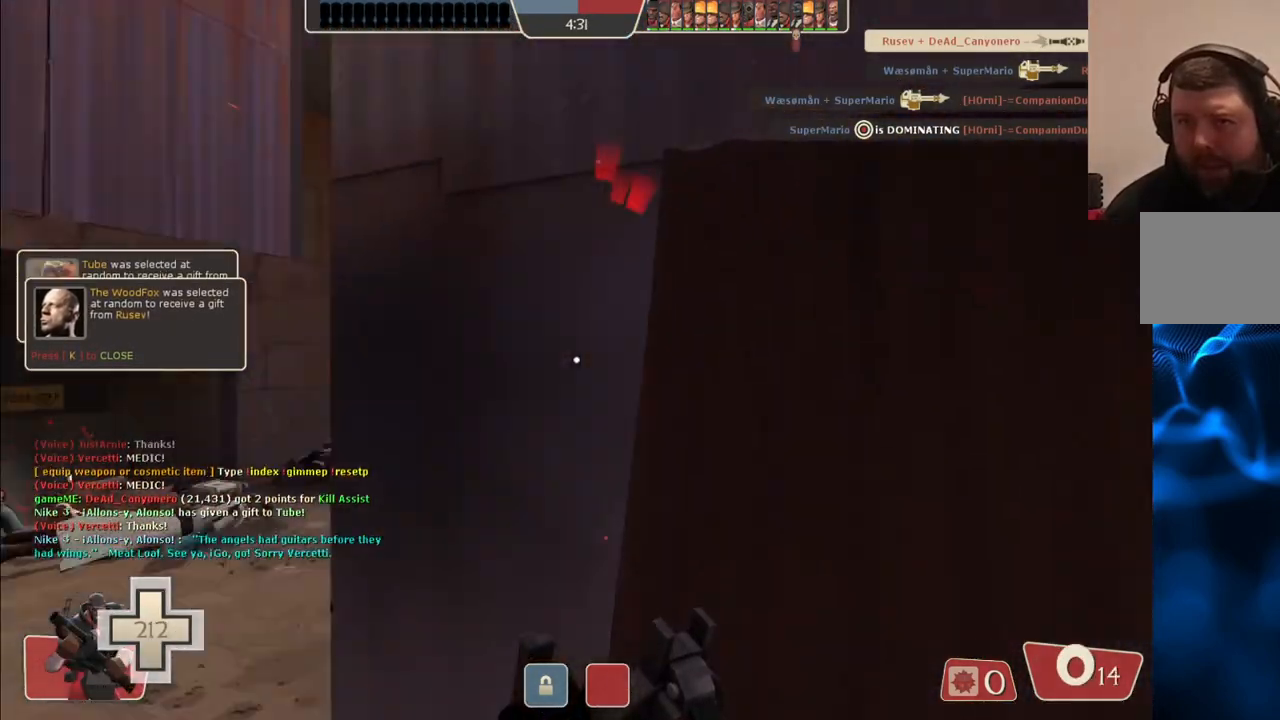
{"buttons": [], "left_stick": "center", "right_stick": "center", "events": [[67, "right_stick", "center"], [117, "left_stick", "down-right"], [283, "left_stick", "down"], [367, "SQUARE", "down"], [417, "SQUARE", "up"], [483, "left_stick", "center"]]}
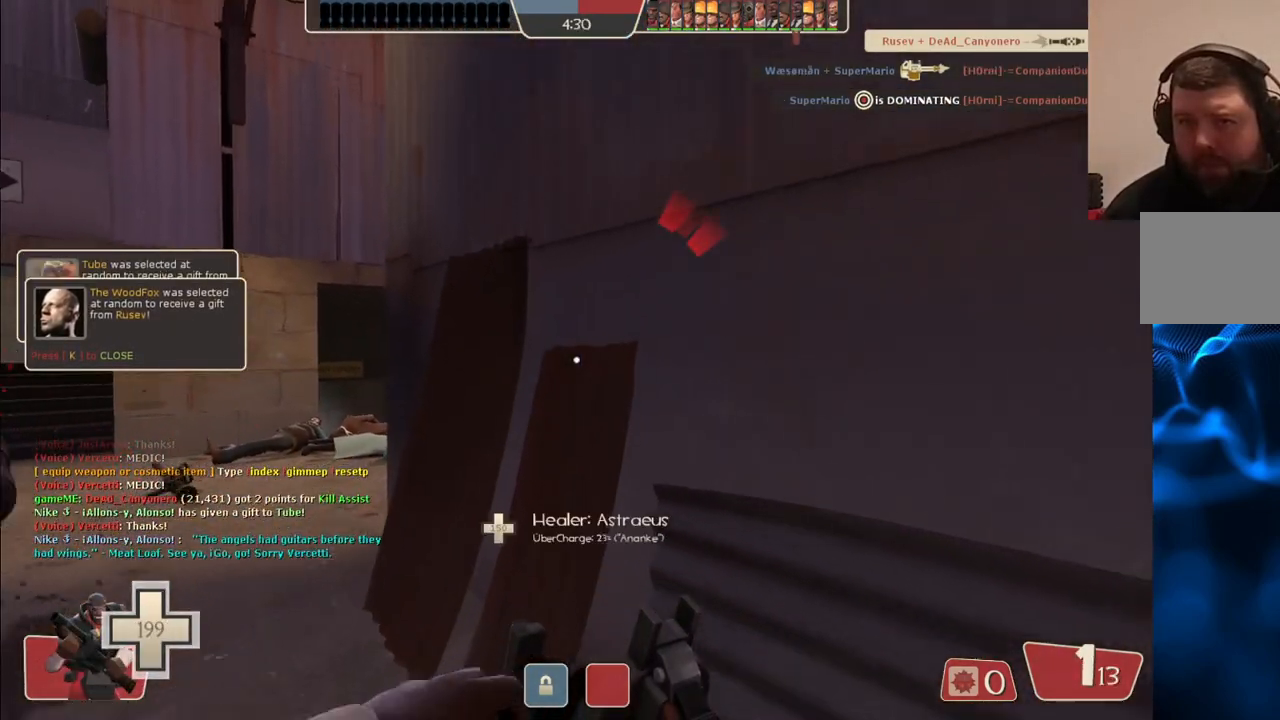
{"buttons": [], "left_stick": "up", "right_stick": "center", "events": [[17, "SQUARE", "down"], [83, "SQUARE", "up"], [167, "SQUARE", "down"], [233, "SQUARE", "up"], [350, "left_stick", "up"]]}
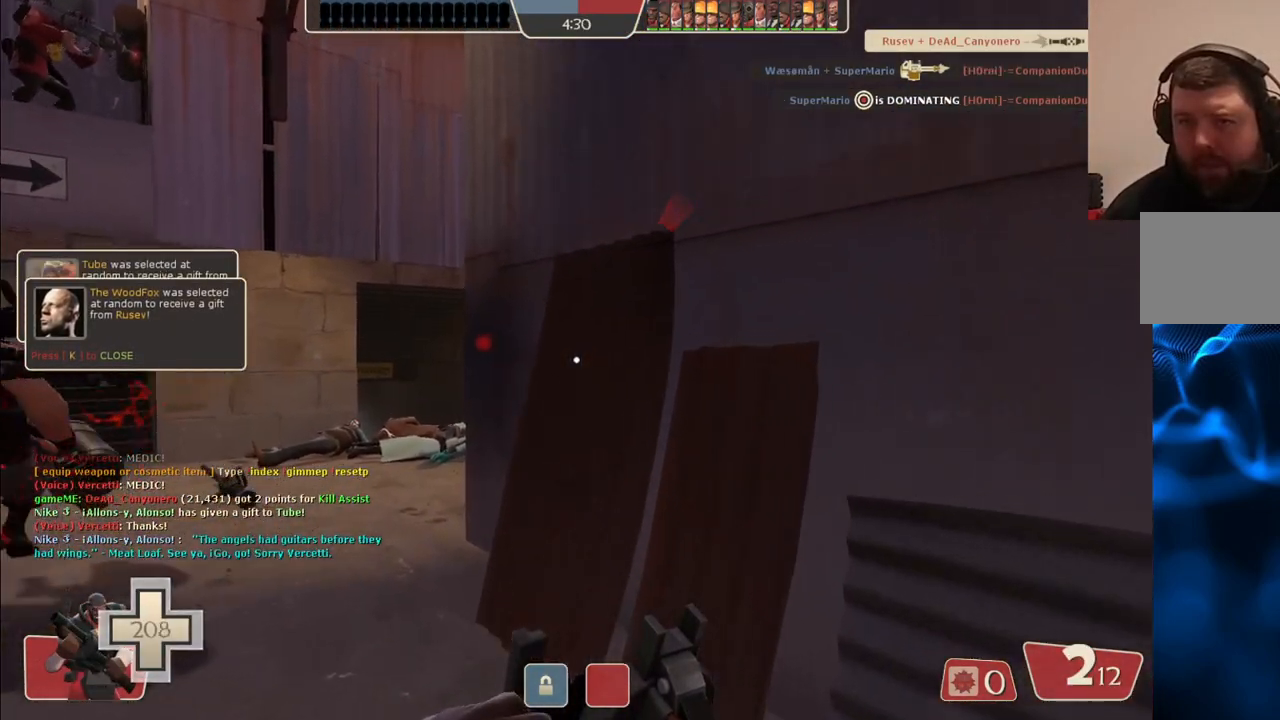
{"buttons": [], "left_stick": "up-left", "right_stick": "center", "events": [[17, "left_stick", "center"], [200, "left_stick", "up"], [250, "left_stick", "up-left"], [283, "right_stick", "right"], [400, "right_stick", "center"]]}
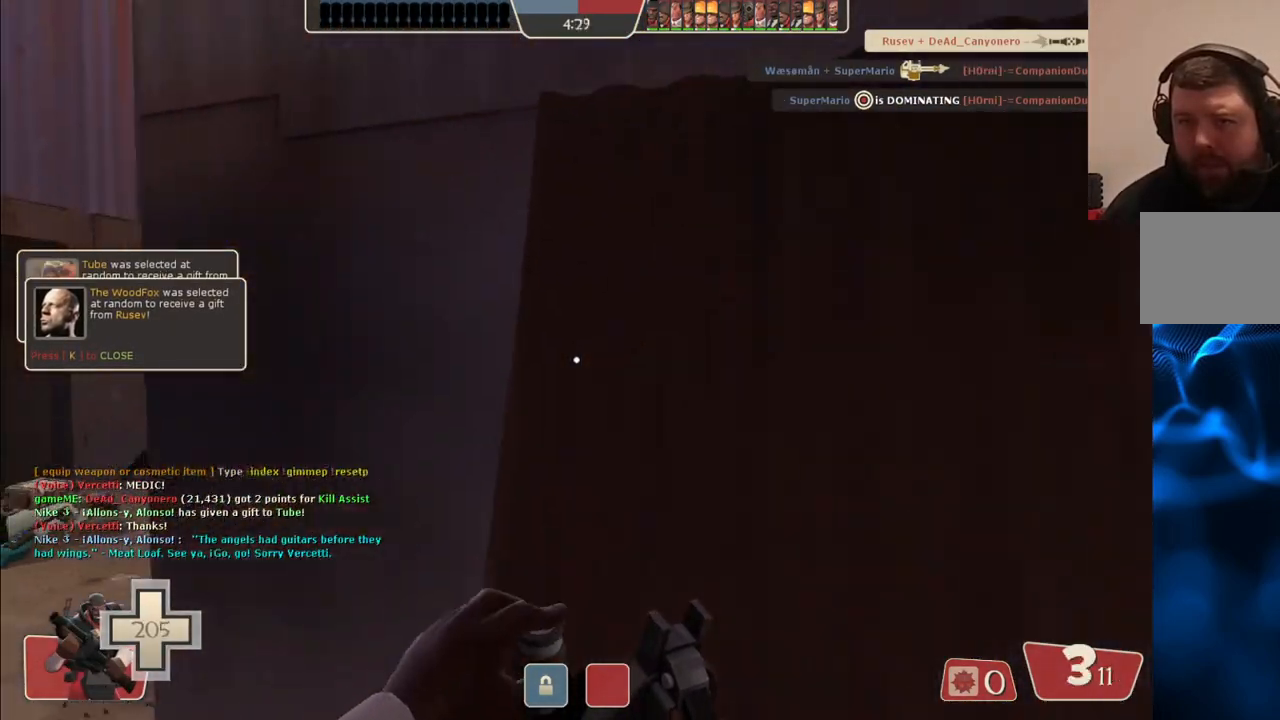
{"buttons": ["R2"], "left_stick": "up", "right_stick": "center", "events": [[33, "right_stick", "right"], [133, "right_stick", "center"], [433, "R2", "down"], [467, "left_stick", "up"]]}
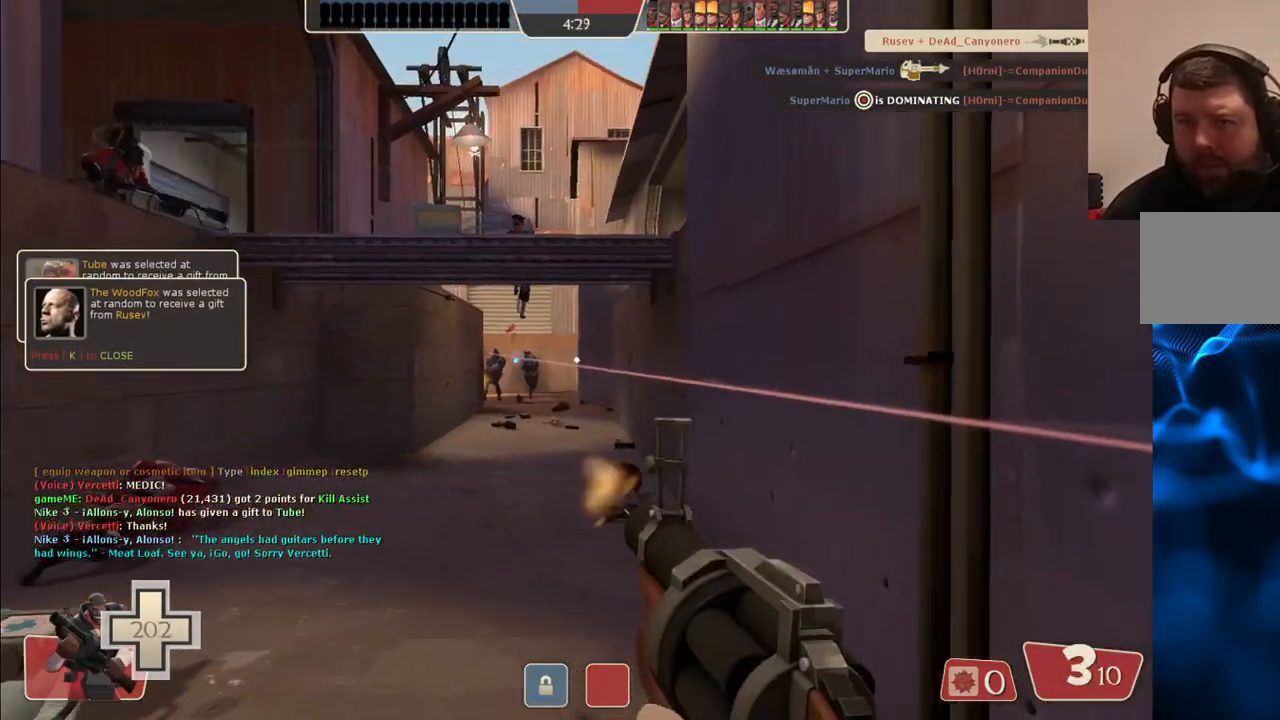
{"buttons": ["R2"], "left_stick": "down", "right_stick": "center", "events": [[200, "left_stick", "up-left"], [400, "left_stick", "down-left"], [483, "left_stick", "down"]]}
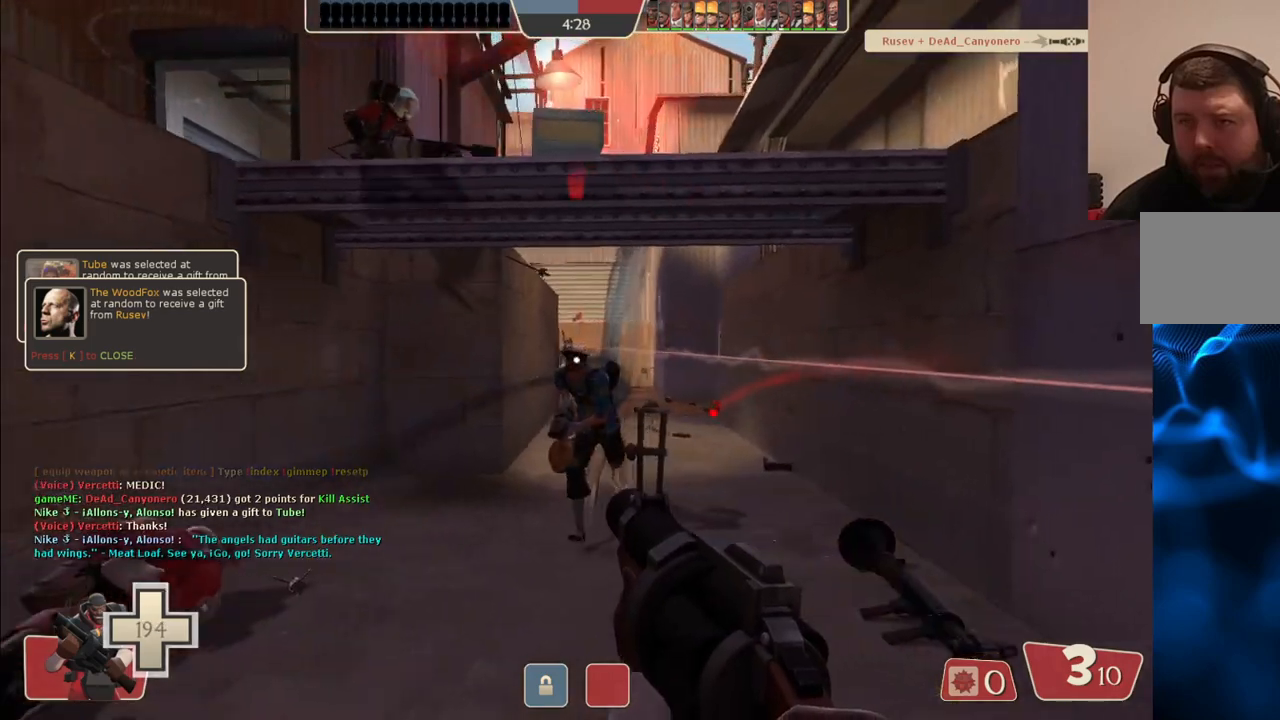
{"buttons": ["R2"], "left_stick": "down-right", "right_stick": "center", "events": [[483, "left_stick", "down-right"]]}
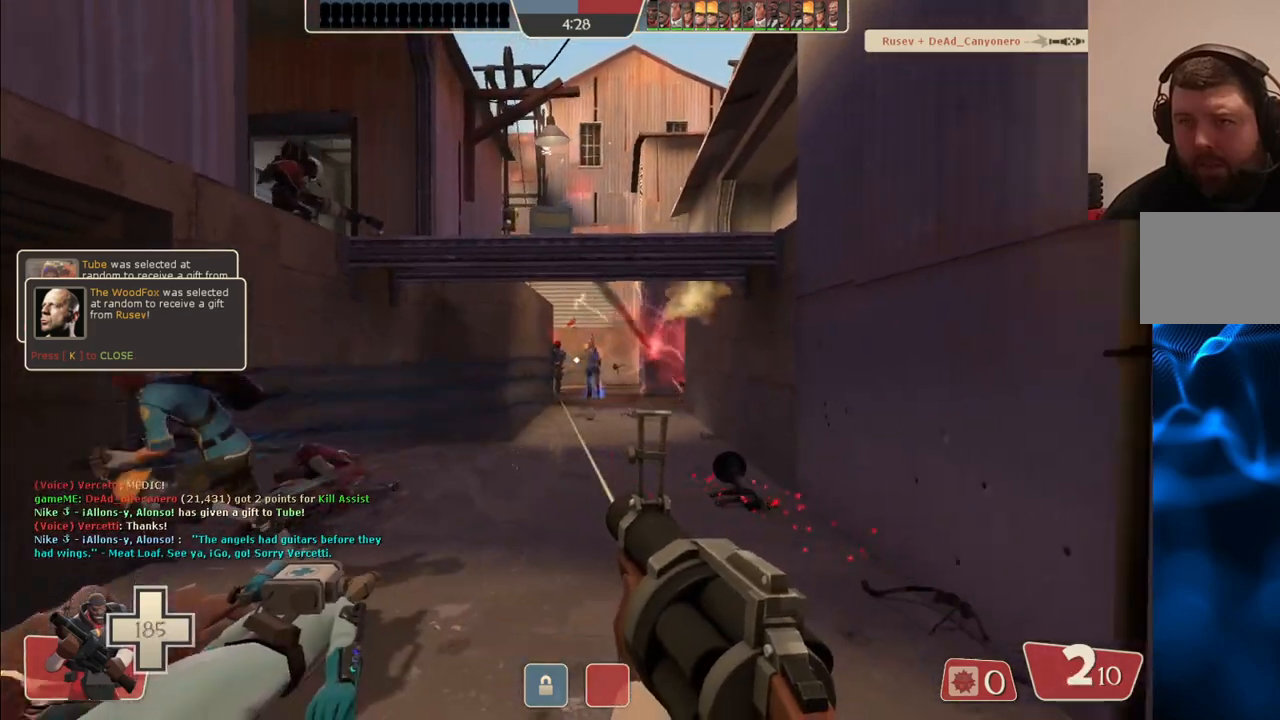
{"buttons": ["SQUARE"], "left_stick": "up-right", "right_stick": "center", "events": [[317, "R2", "up"], [450, "left_stick", "up-right"], [500, "SQUARE", "down"]]}
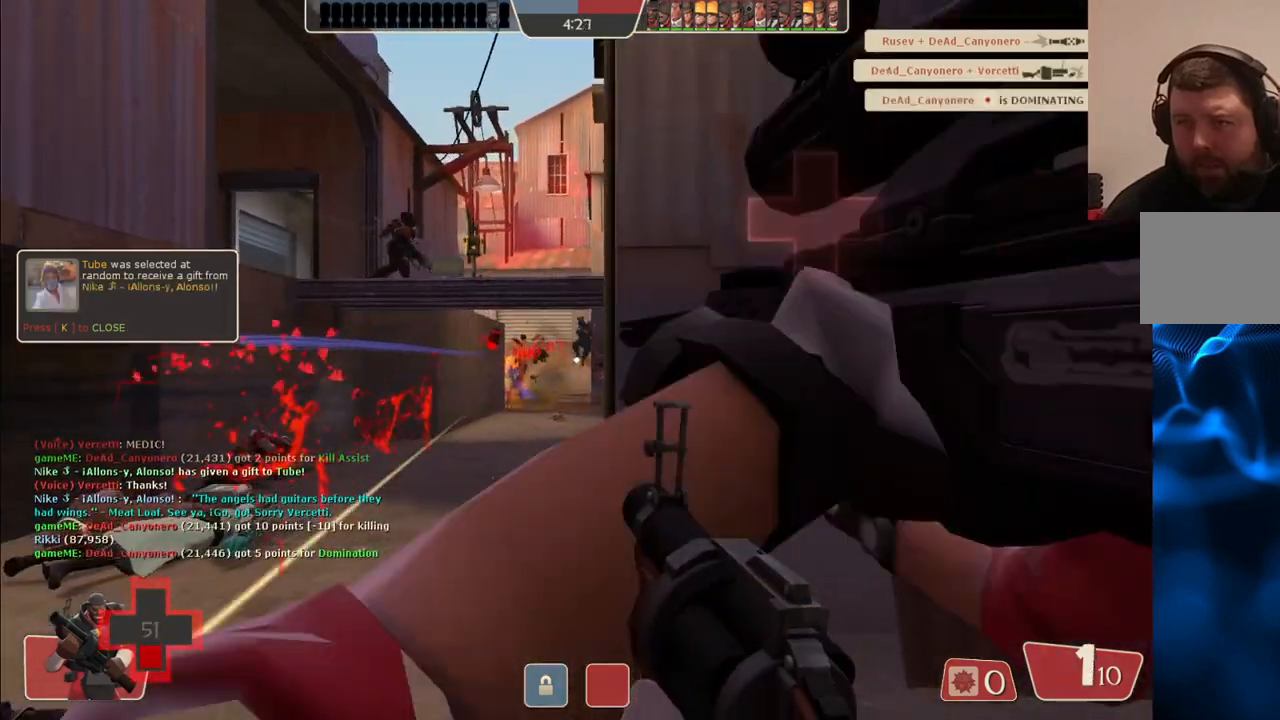
{"buttons": ["SQUARE"], "left_stick": "up-right", "right_stick": "center", "events": [[83, "SQUARE", "up"], [150, "SQUARE", "down"], [250, "SQUARE", "up"], [300, "SQUARE", "down"], [383, "SQUARE", "up"], [450, "SQUARE", "down"]]}
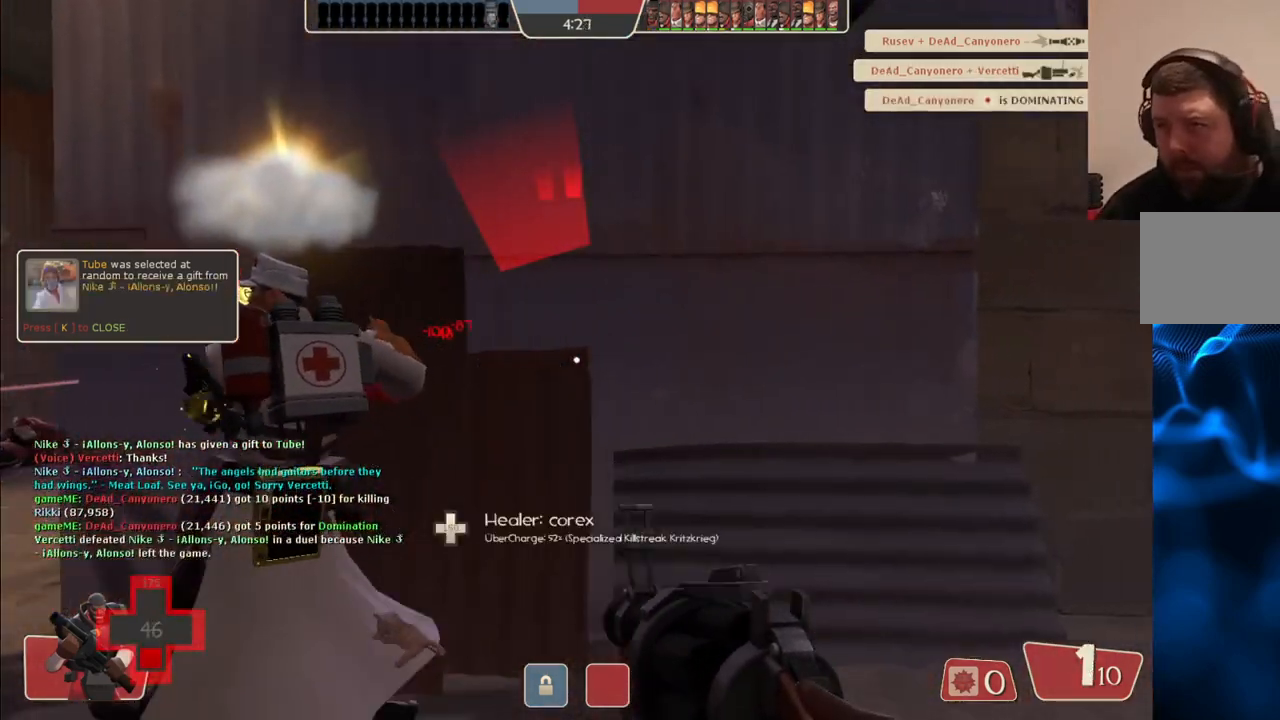
{"buttons": [], "left_stick": "up-right", "right_stick": "center", "events": [[50, "SQUARE", "up"], [100, "SQUARE", "down"], [217, "SQUARE", "up"]]}